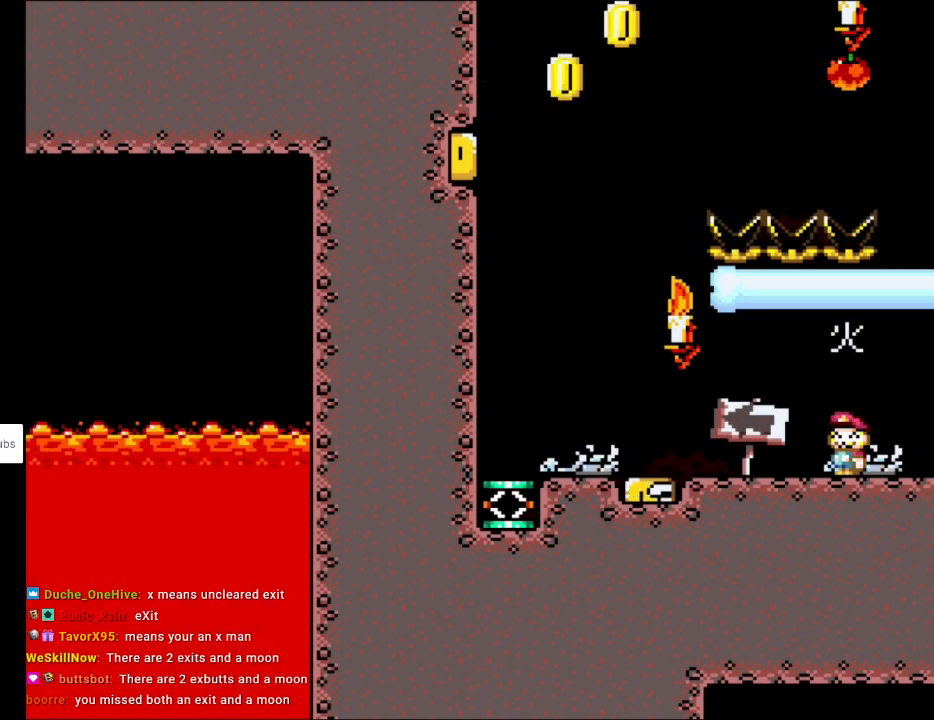
Gameplay with a controller (Nintendo layout); each line is a JSON object with the inputs held at the frame after it. "events" lists button and stick changes between this image and that frame as [ms after this image, input, new state], when the widget could be followed in between. Not read: L3 R3.
{"buttons": ["Y"], "events": []}
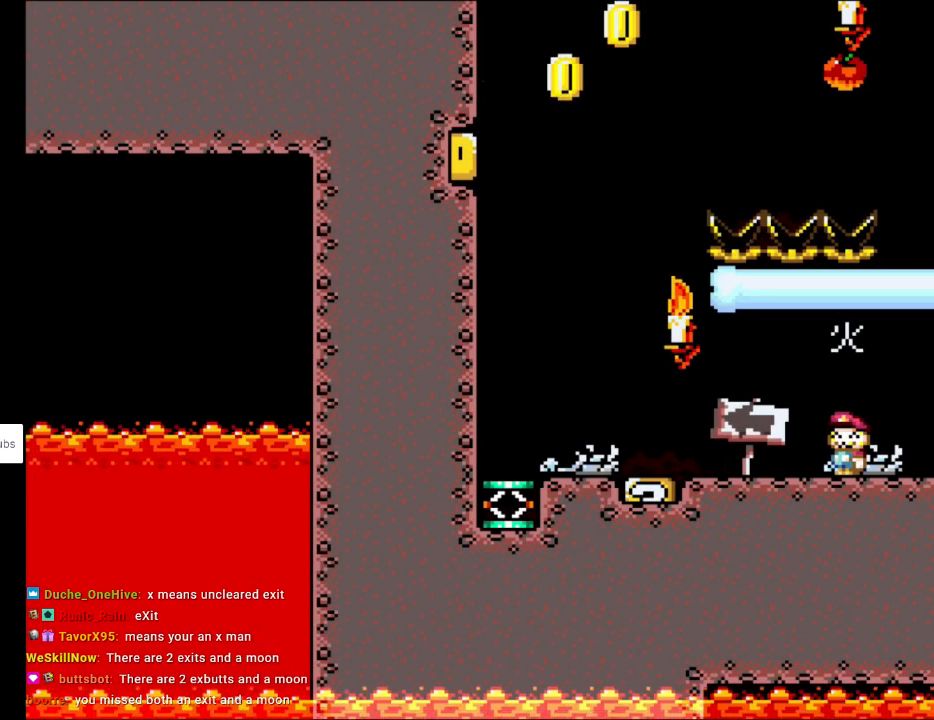
{"buttons": ["Y"], "events": []}
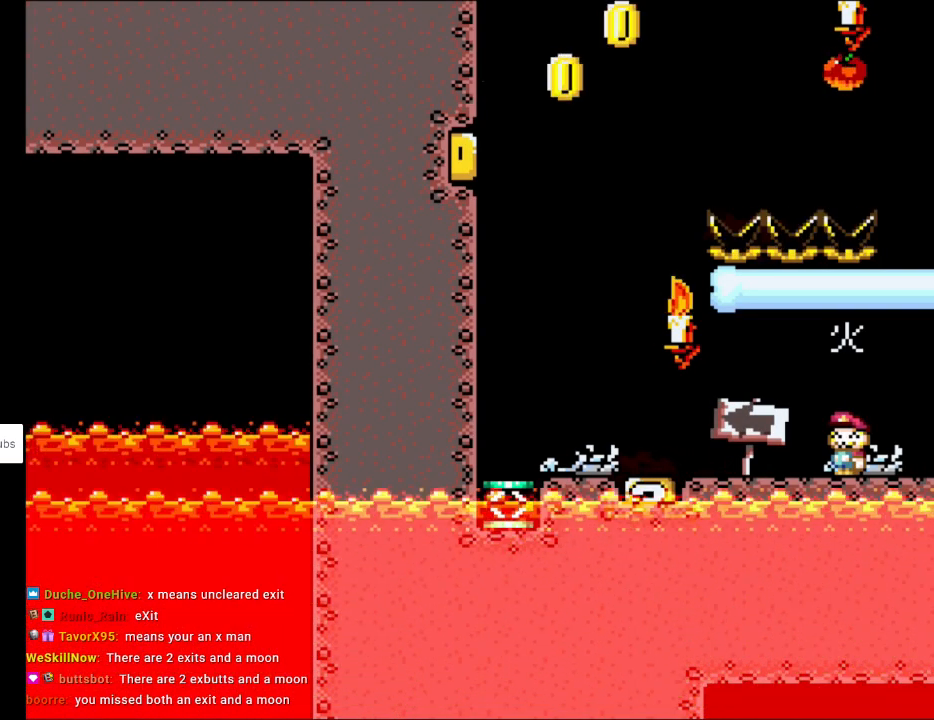
{"buttons": [], "events": [[50, "DPAD_LEFT", "down"], [250, "DPAD_LEFT", "up"], [383, "Y", "up"]]}
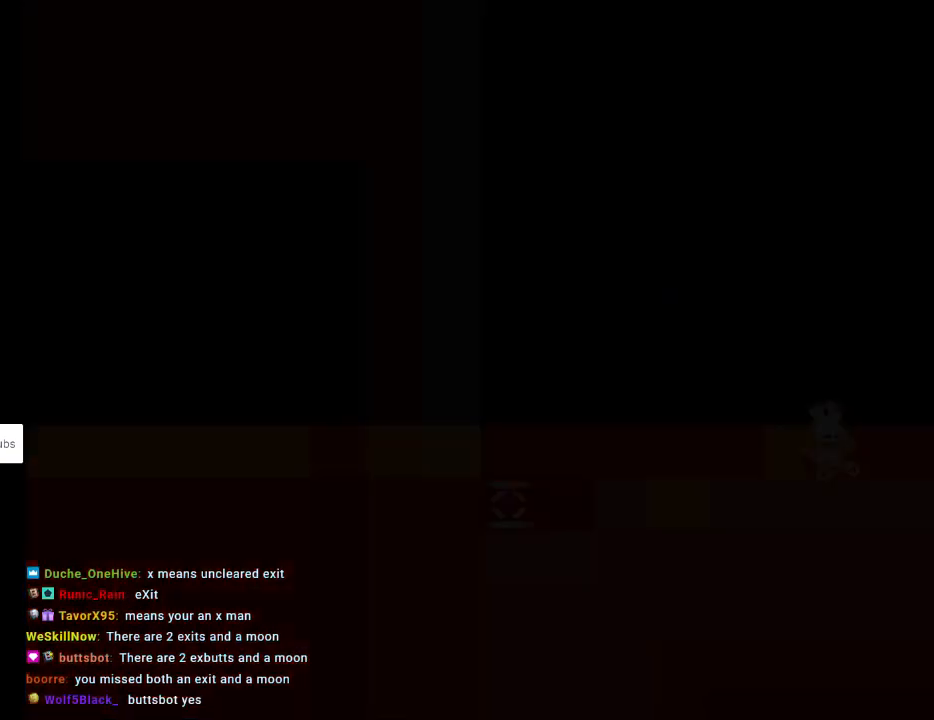
{"buttons": [], "events": []}
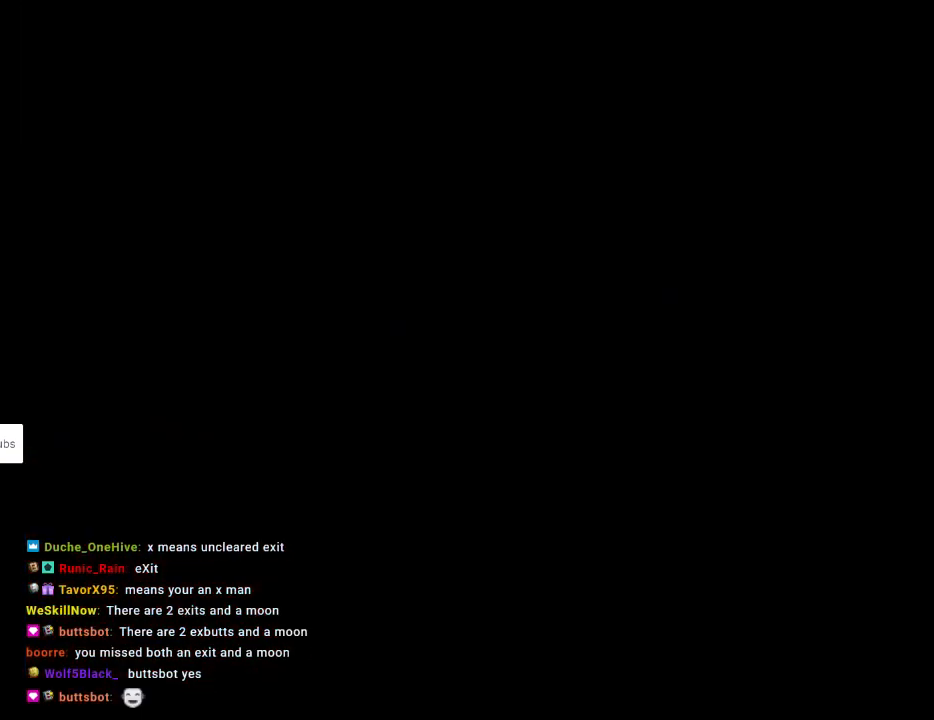
{"buttons": ["B", "Y", "DPAD_LEFT"], "events": [[33, "DPAD_LEFT", "down"], [33, "Y", "down"], [333, "B", "down"]]}
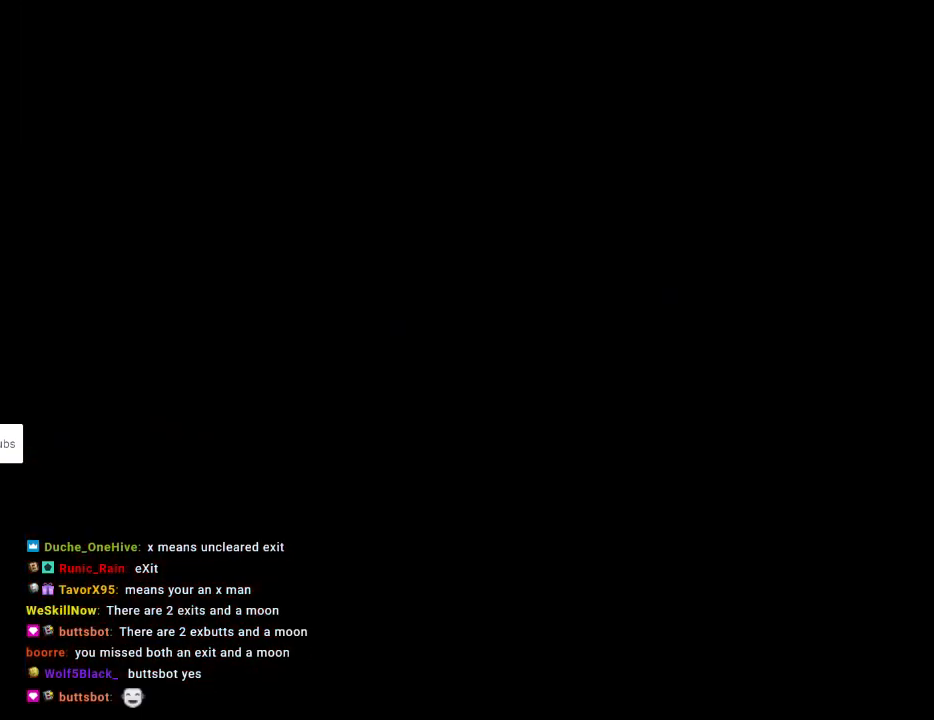
{"buttons": ["B", "Y", "DPAD_LEFT"], "events": []}
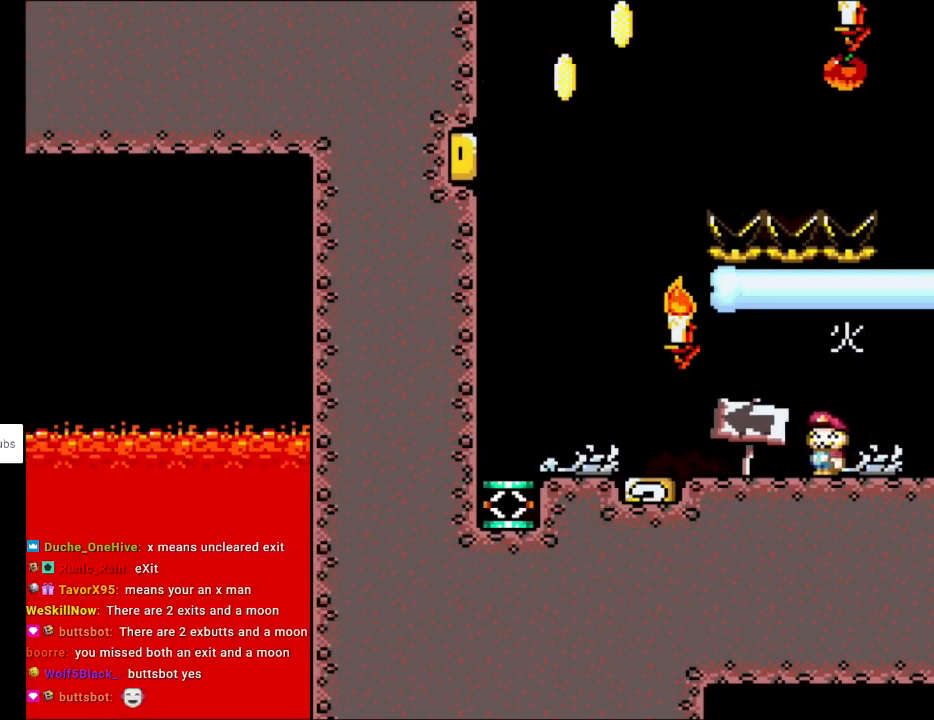
{"buttons": ["B", "Y", "DPAD_LEFT"], "events": []}
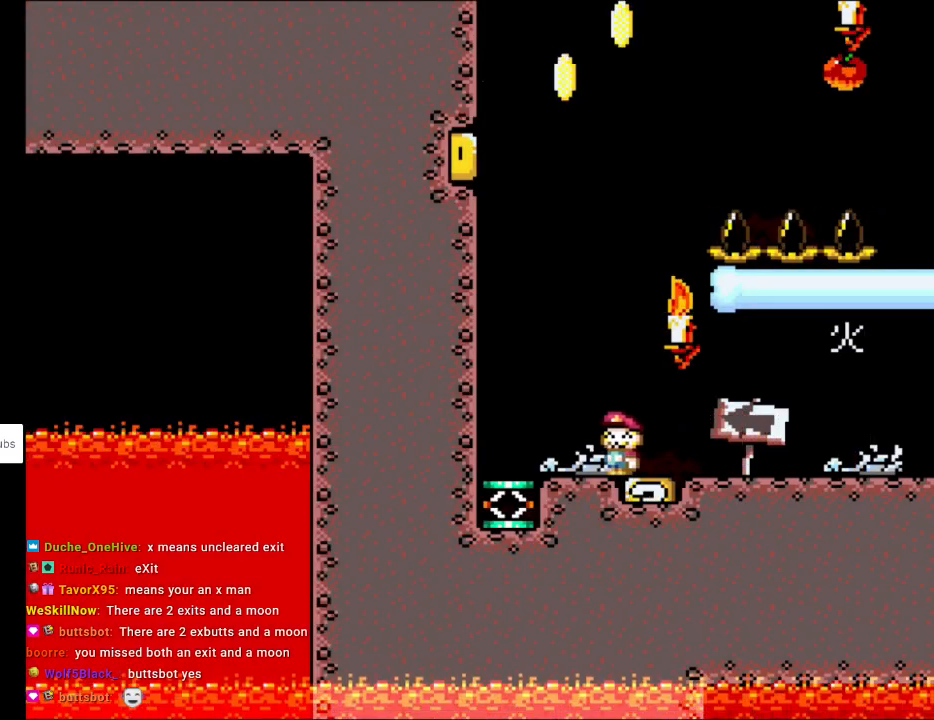
{"buttons": ["B", "Y", "DPAD_RIGHT"], "events": [[283, "DPAD_LEFT", "up"], [450, "DPAD_RIGHT", "down"]]}
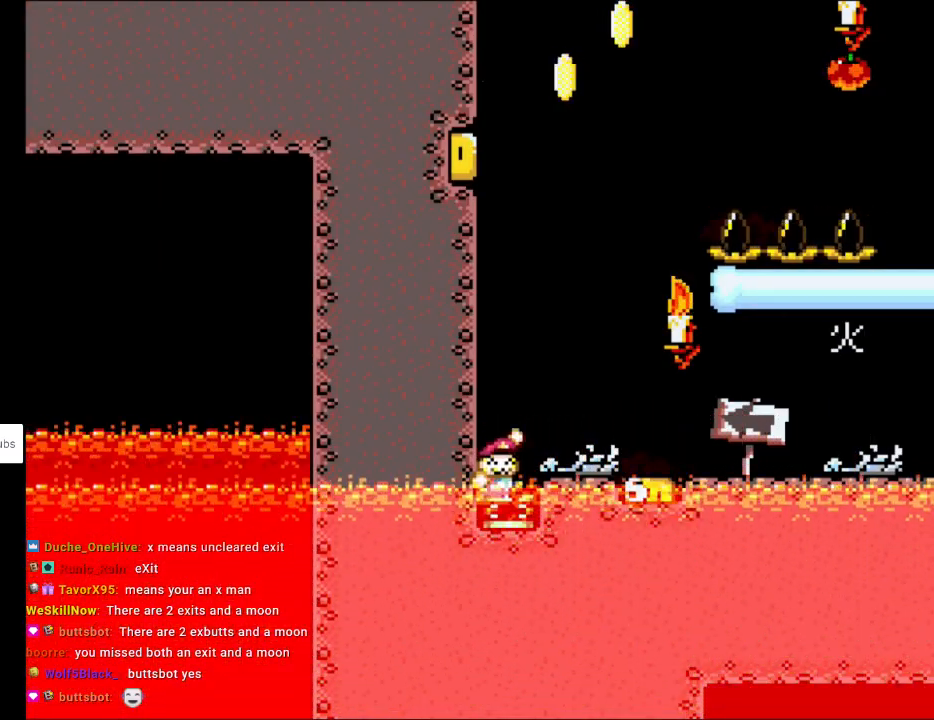
{"buttons": ["B", "Y", "DPAD_RIGHT"], "events": []}
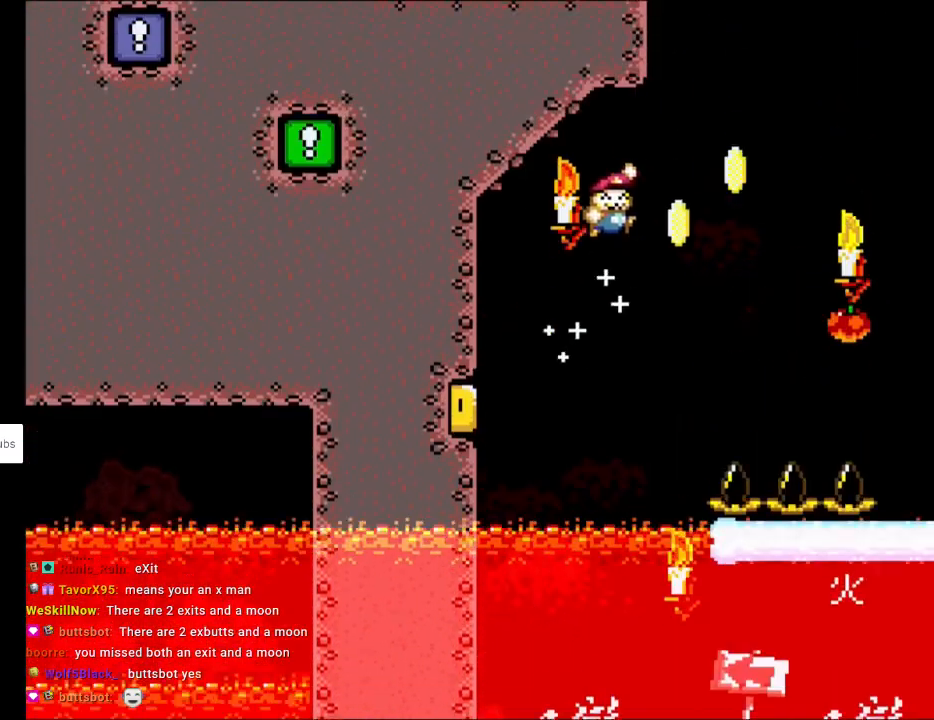
{"buttons": ["A", "B", "X", "Y", "DPAD_RIGHT"], "events": [[400, "A", "down"], [433, "X", "down"]]}
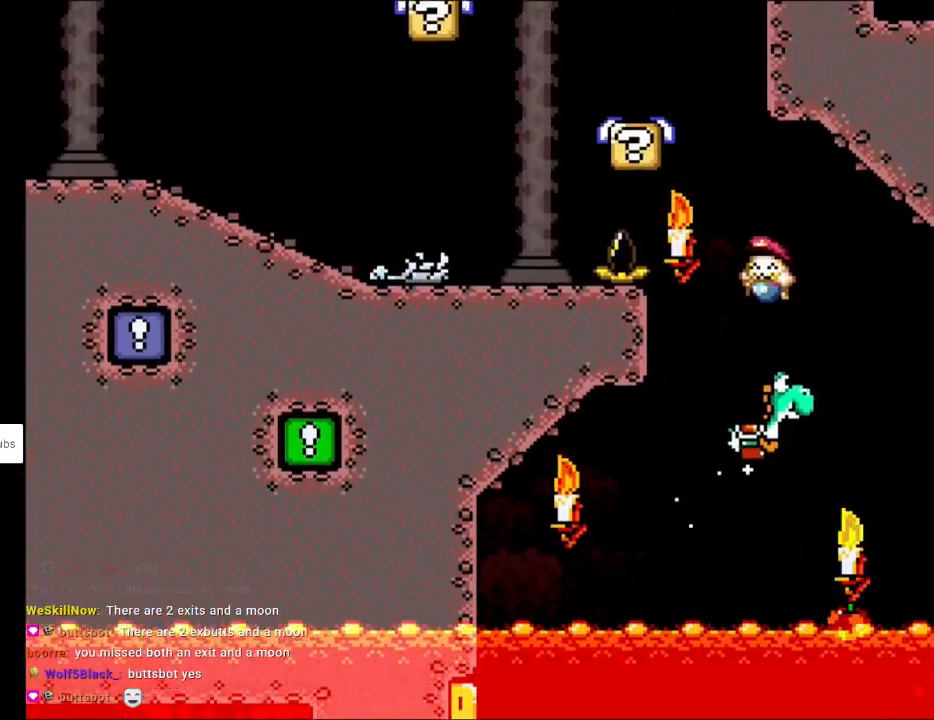
{"buttons": ["A", "B", "X", "Y", "DPAD_LEFT"], "events": [[17, "DPAD_RIGHT", "up"], [17, "DPAD_UP", "down"], [33, "DPAD_LEFT", "down"], [33, "DPAD_UP", "up"]]}
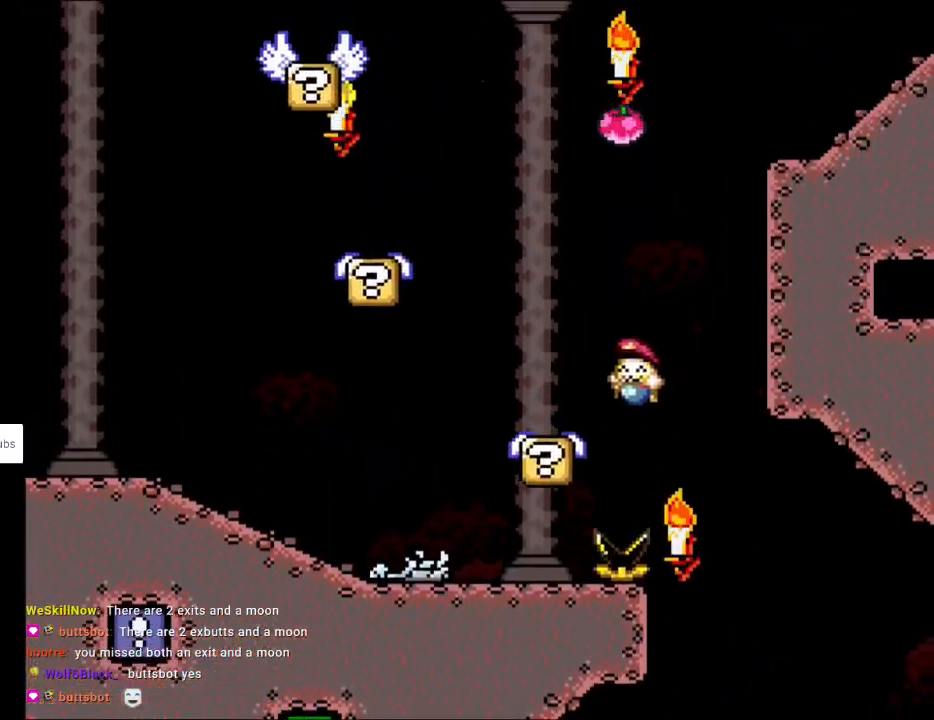
{"buttons": ["B", "Y", "DPAD_LEFT"], "events": [[150, "A", "up"], [183, "B", "up"], [200, "X", "up"], [267, "B", "down"]]}
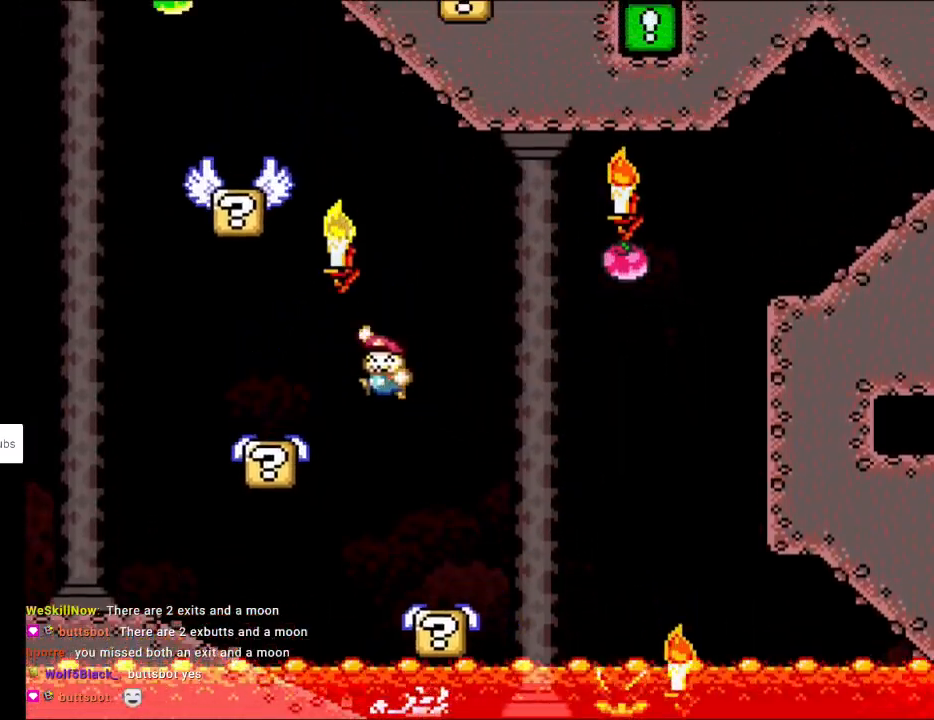
{"buttons": ["B", "Y", "DPAD_UP", "DPAD_LEFT"], "events": [[33, "B", "up"], [300, "DPAD_UP", "down"], [317, "DPAD_LEFT", "up"], [317, "DPAD_UP", "up"], [333, "DPAD_RIGHT", "down"], [367, "B", "down"], [483, "DPAD_RIGHT", "up"], [483, "DPAD_UP", "down"], [500, "DPAD_LEFT", "down"]]}
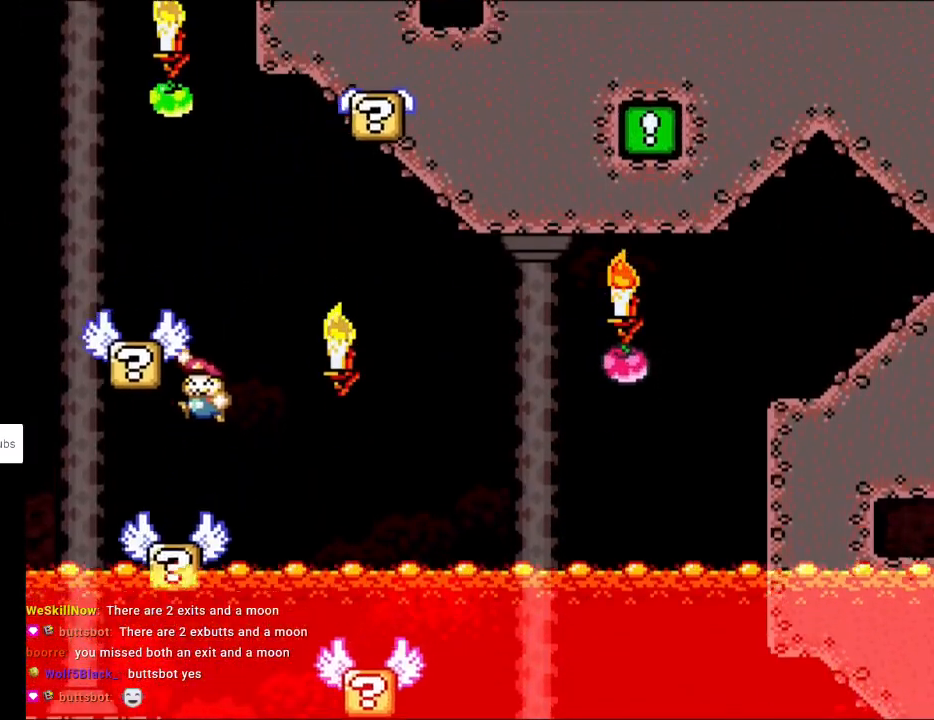
{"buttons": ["B", "Y", "DPAD_LEFT"], "events": [[50, "DPAD_UP", "up"], [400, "B", "up"], [467, "B", "down"]]}
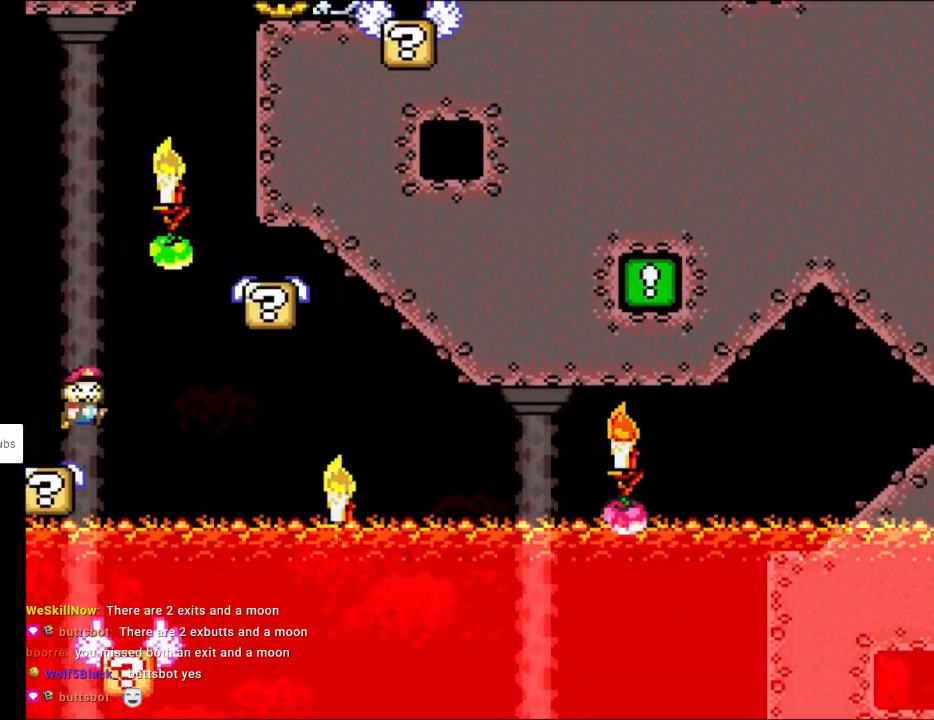
{"buttons": ["B", "Y", "DPAD_UP", "DPAD_LEFT"], "events": [[17, "DPAD_LEFT", "up"], [33, "DPAD_RIGHT", "down"], [267, "B", "up"], [400, "DPAD_RIGHT", "up"], [400, "DPAD_UP", "down"], [417, "DPAD_LEFT", "down"], [450, "B", "down"]]}
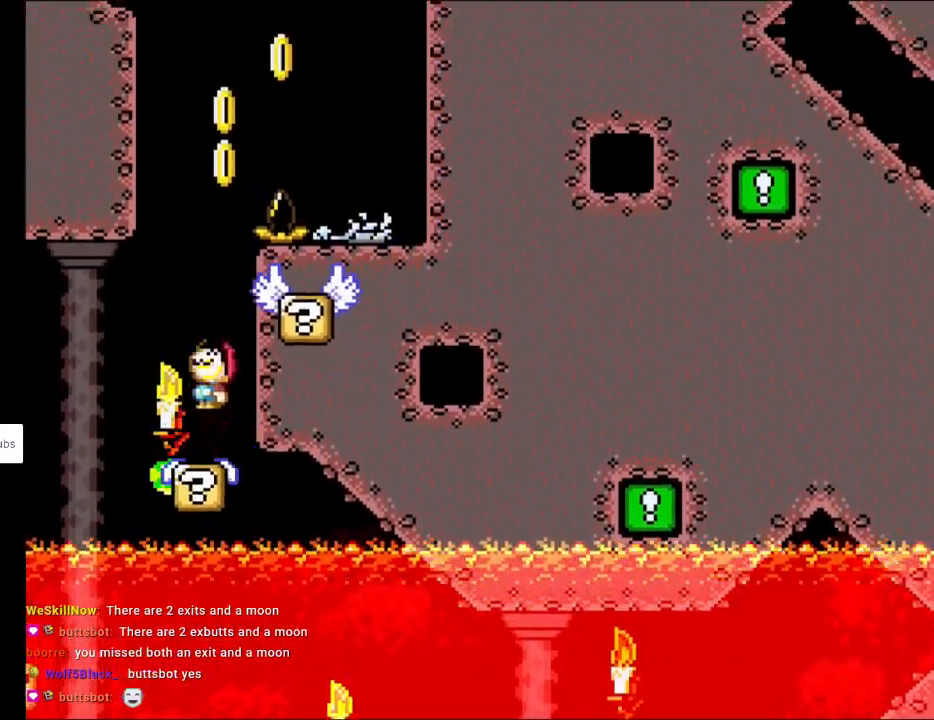
{"buttons": ["Y", "DPAD_LEFT"], "events": [[50, "DPAD_UP", "up"], [117, "DPAD_LEFT", "up"], [133, "DPAD_RIGHT", "down"], [233, "B", "up"], [350, "DPAD_RIGHT", "up"], [367, "DPAD_LEFT", "down"], [367, "DPAD_UP", "down"], [383, "DPAD_UP", "up"]]}
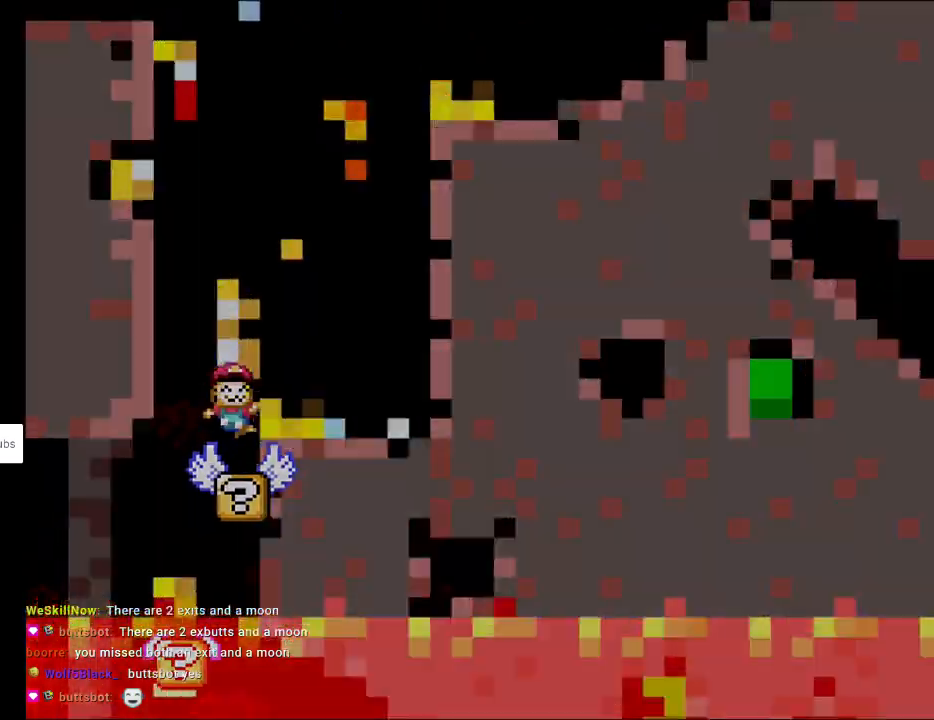
{"buttons": [], "events": [[33, "B", "down"], [33, "DPAD_UP", "down"], [83, "DPAD_LEFT", "up"], [83, "DPAD_RIGHT", "down"], [83, "DPAD_UP", "up"], [167, "B", "up"], [183, "DPAD_RIGHT", "up"], [317, "Y", "up"]]}
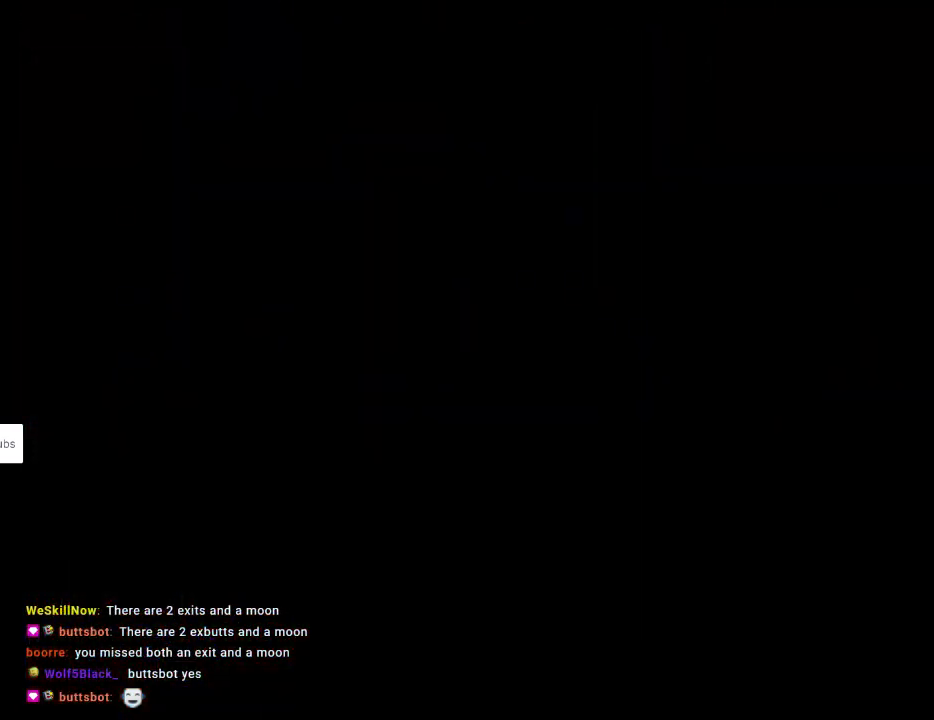
{"buttons": ["B", "Y", "DPAD_RIGHT"], "events": [[50, "Y", "down"], [183, "DPAD_RIGHT", "down"], [233, "B", "down"]]}
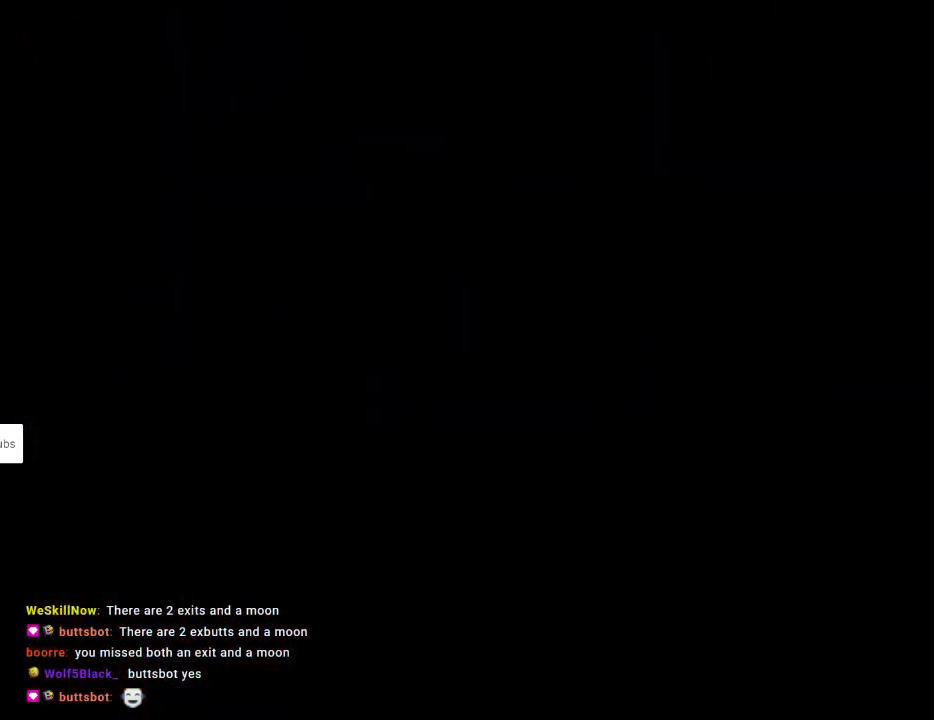
{"buttons": ["B", "Y", "DPAD_LEFT"], "events": [[133, "DPAD_RIGHT", "up"], [150, "DPAD_LEFT", "down"]]}
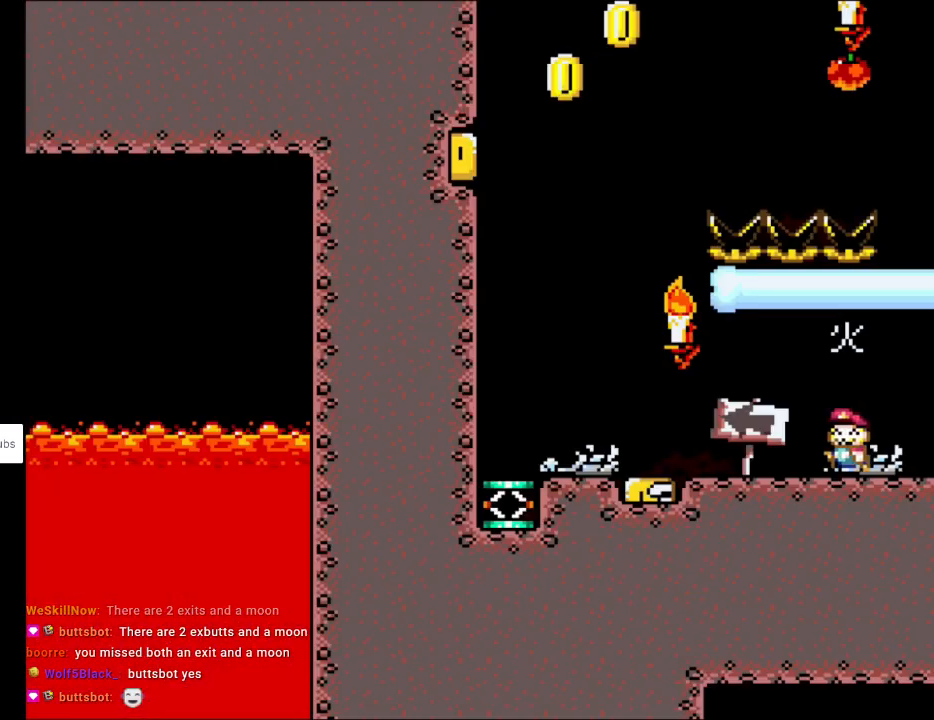
{"buttons": ["B", "Y", "DPAD_LEFT"], "events": []}
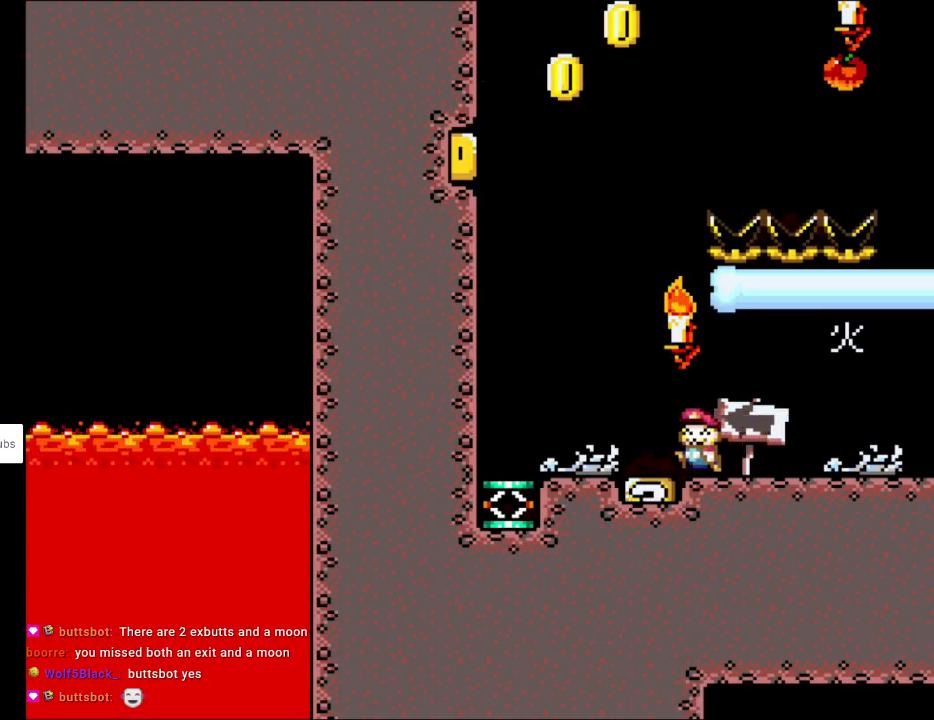
{"buttons": ["B", "Y"], "events": [[450, "DPAD_LEFT", "up"]]}
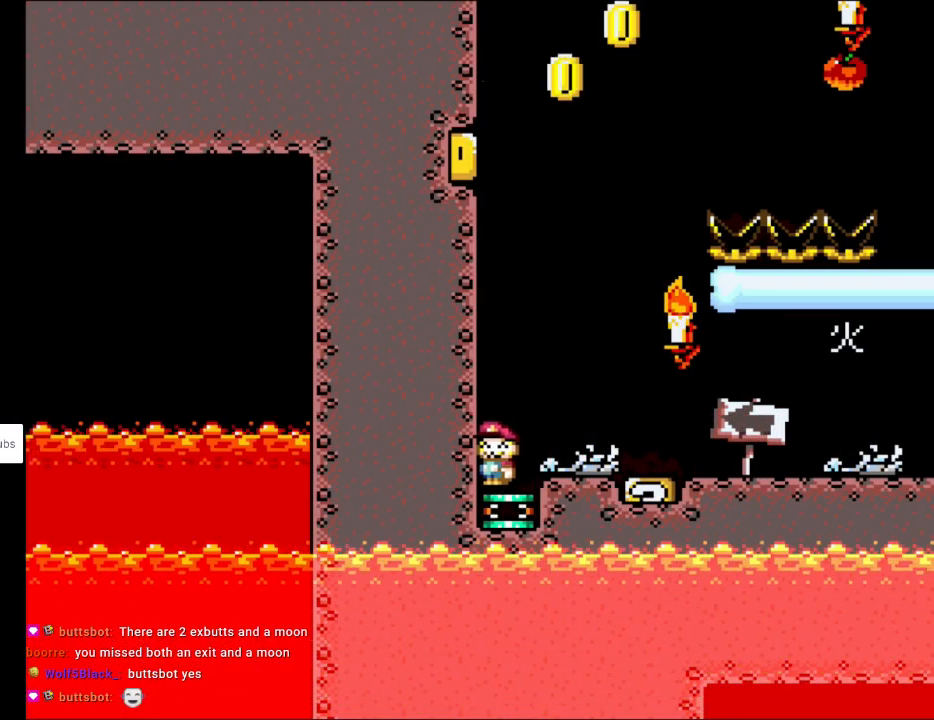
{"buttons": ["B", "Y", "DPAD_RIGHT"], "events": [[100, "DPAD_RIGHT", "down"]]}
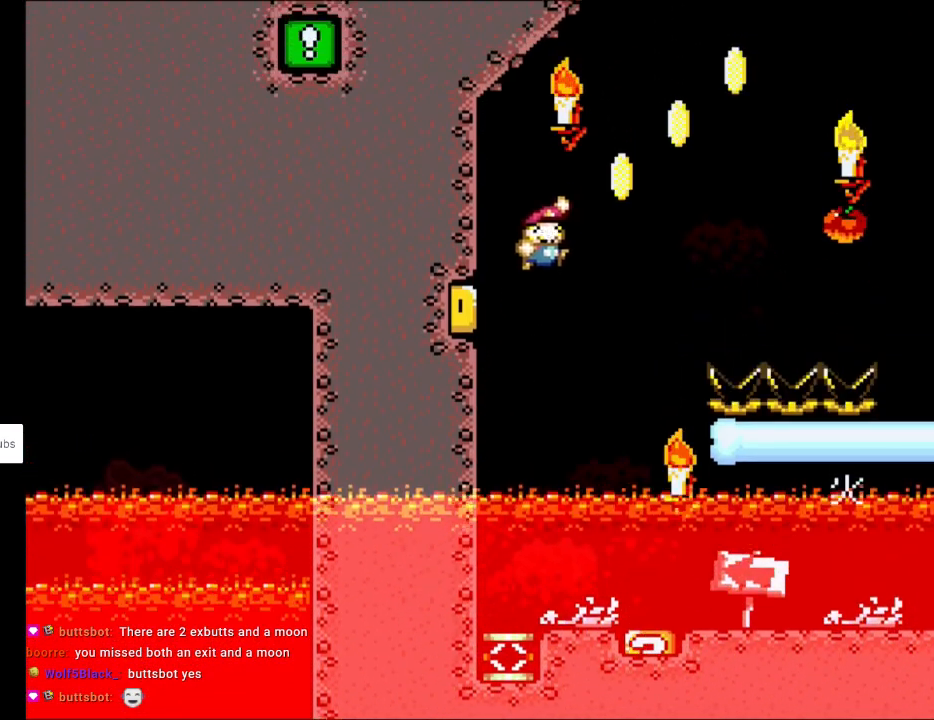
{"buttons": ["B", "DPAD_LEFT"], "events": [[400, "DPAD_RIGHT", "up"], [417, "DPAD_UP", "down"], [433, "DPAD_LEFT", "down"], [450, "DPAD_UP", "up"], [483, "Y", "up"]]}
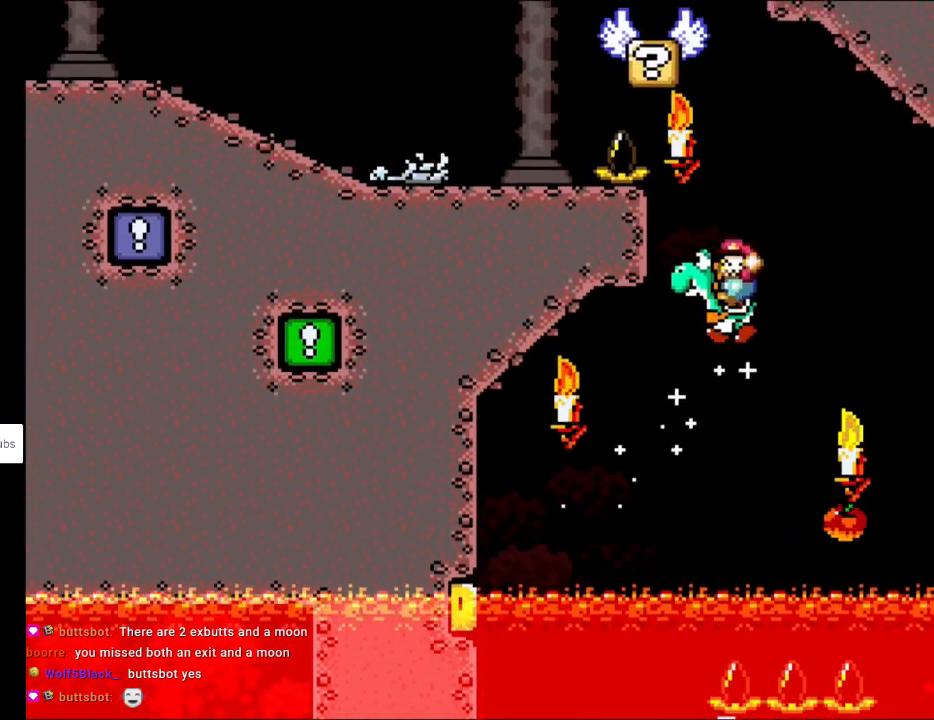
{"buttons": ["A", "B", "X", "Y", "DPAD_LEFT"], "events": [[17, "Y", "down"], [33, "DPAD_LEFT", "up"], [67, "A", "down"], [83, "X", "down"], [183, "DPAD_LEFT", "down"]]}
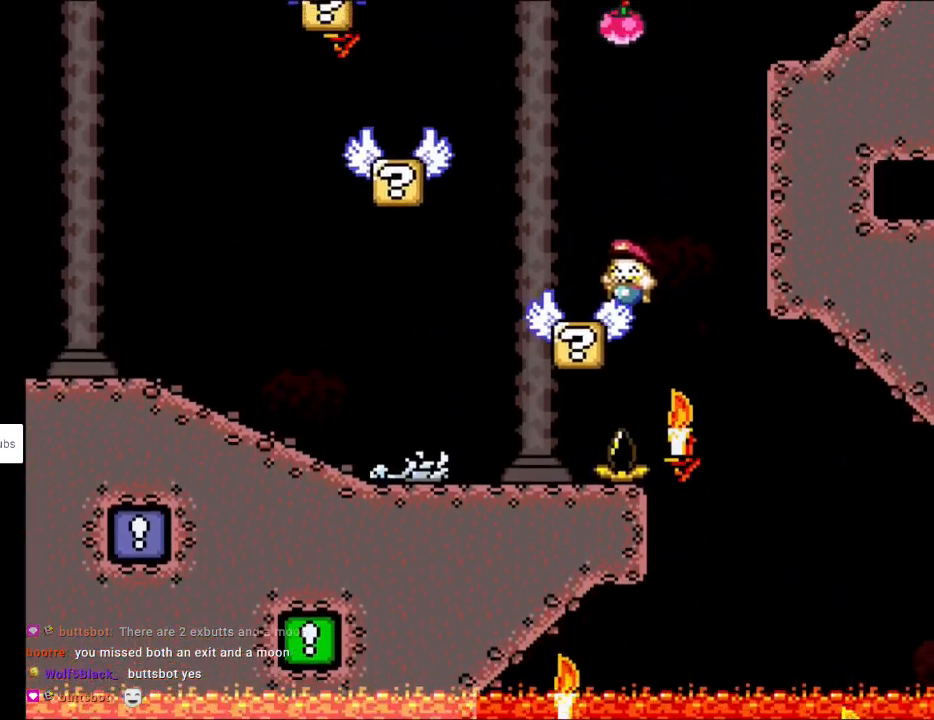
{"buttons": ["Y", "DPAD_LEFT"], "events": [[33, "A", "up"], [67, "B", "up"], [67, "X", "up"], [200, "B", "down"], [367, "B", "up"]]}
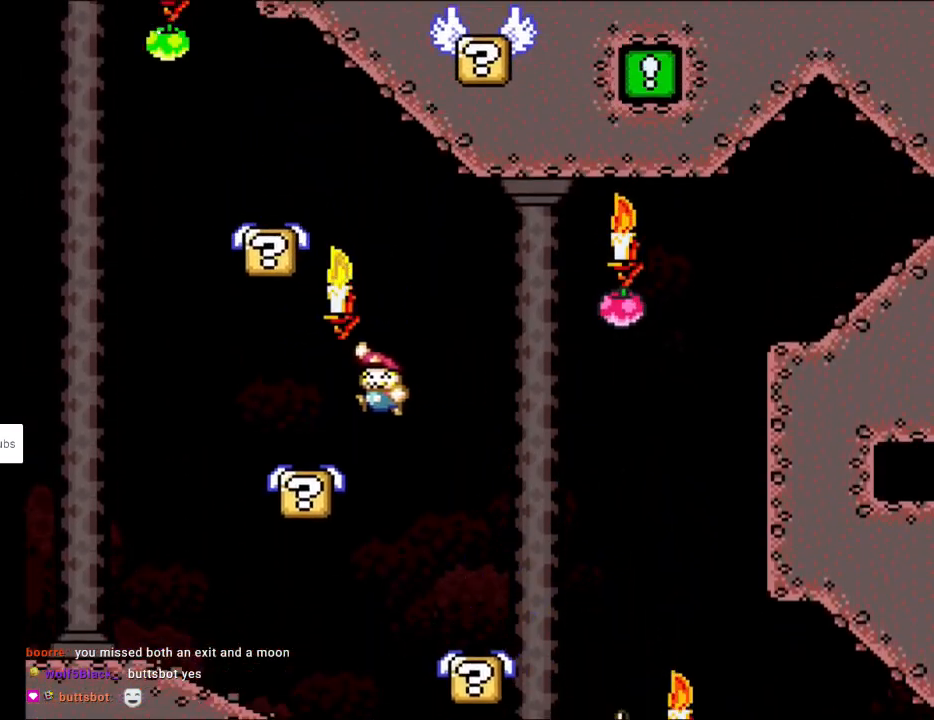
{"buttons": ["B", "Y", "DPAD_LEFT"], "events": [[100, "DPAD_DOWN", "down"], [100, "DPAD_LEFT", "up"], [117, "DPAD_DOWN", "up"], [117, "DPAD_RIGHT", "down"], [250, "B", "down"], [250, "DPAD_RIGHT", "up"], [267, "DPAD_UP", "down"], [300, "DPAD_LEFT", "down"], [300, "DPAD_UP", "up"]]}
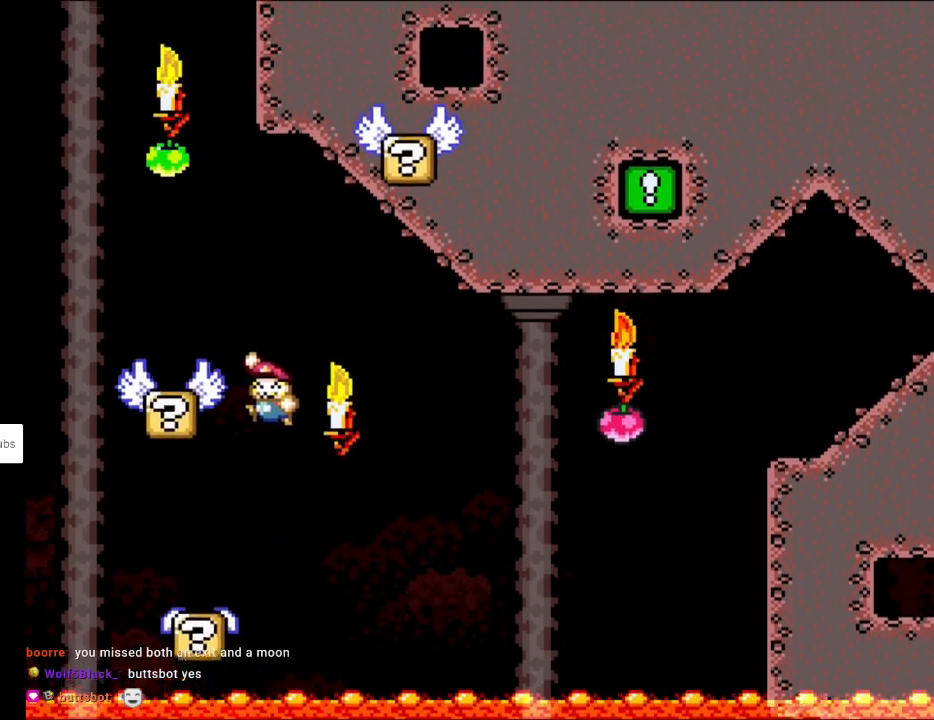
{"buttons": ["B", "Y", "DPAD_RIGHT"], "events": [[283, "B", "up"], [350, "B", "down"], [350, "DPAD_LEFT", "up"], [367, "DPAD_RIGHT", "down"]]}
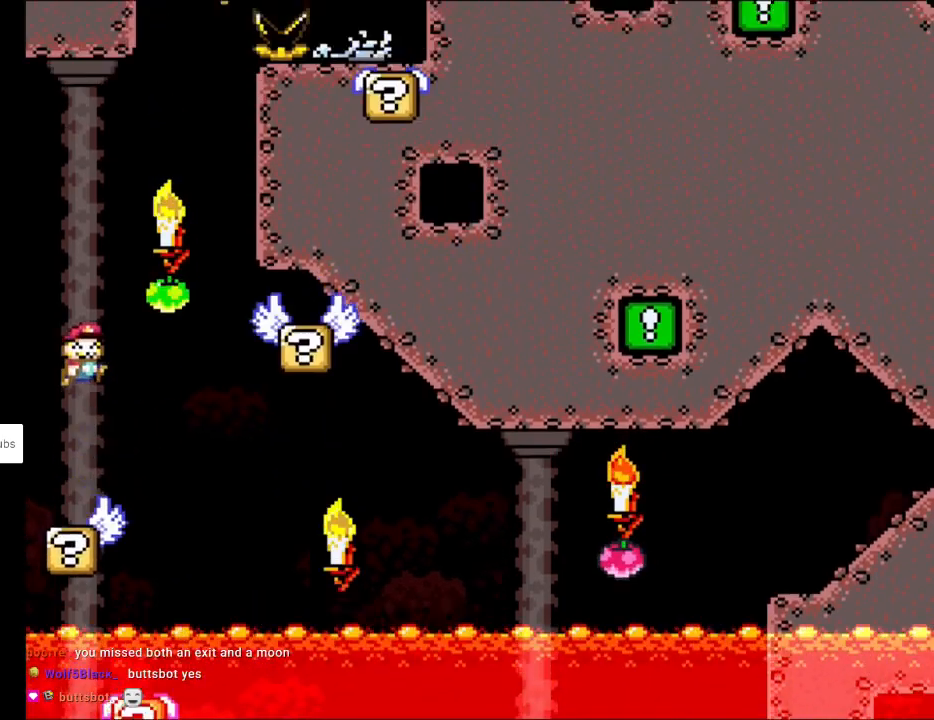
{"buttons": ["B", "Y", "DPAD_LEFT"], "events": [[317, "B", "up"], [367, "DPAD_RIGHT", "up"], [383, "DPAD_LEFT", "down"], [383, "DPAD_UP", "down"], [400, "DPAD_UP", "up"], [500, "B", "down"]]}
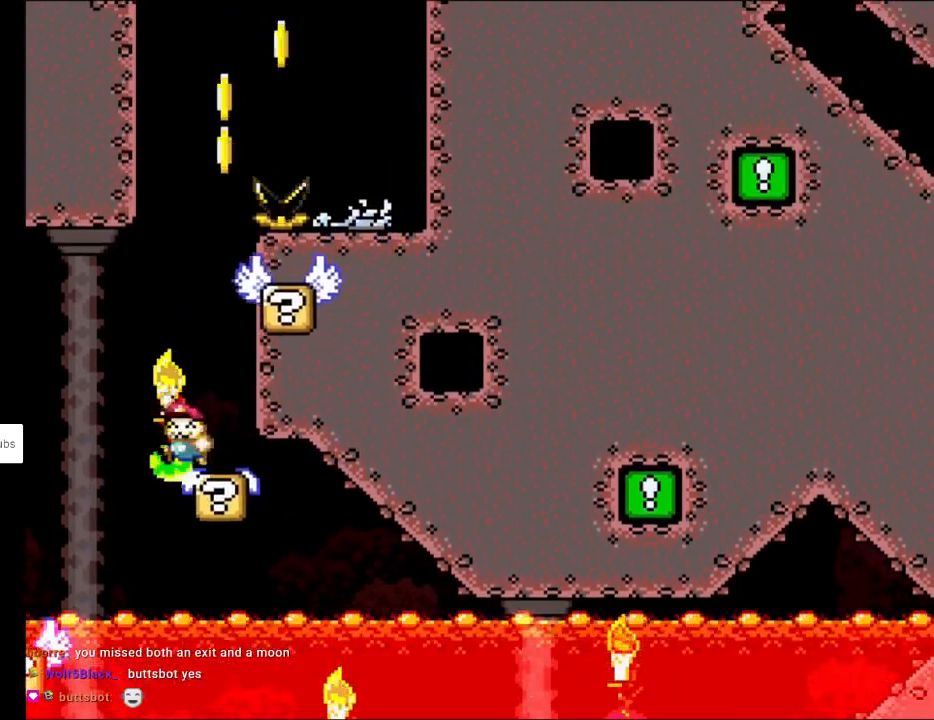
{"buttons": ["B", "Y", "DPAD_UP", "DPAD_LEFT"], "events": [[133, "DPAD_LEFT", "up"], [200, "DPAD_RIGHT", "down"], [350, "B", "up"], [433, "DPAD_RIGHT", "up"], [450, "DPAD_LEFT", "down"], [450, "DPAD_UP", "down"], [467, "B", "down"]]}